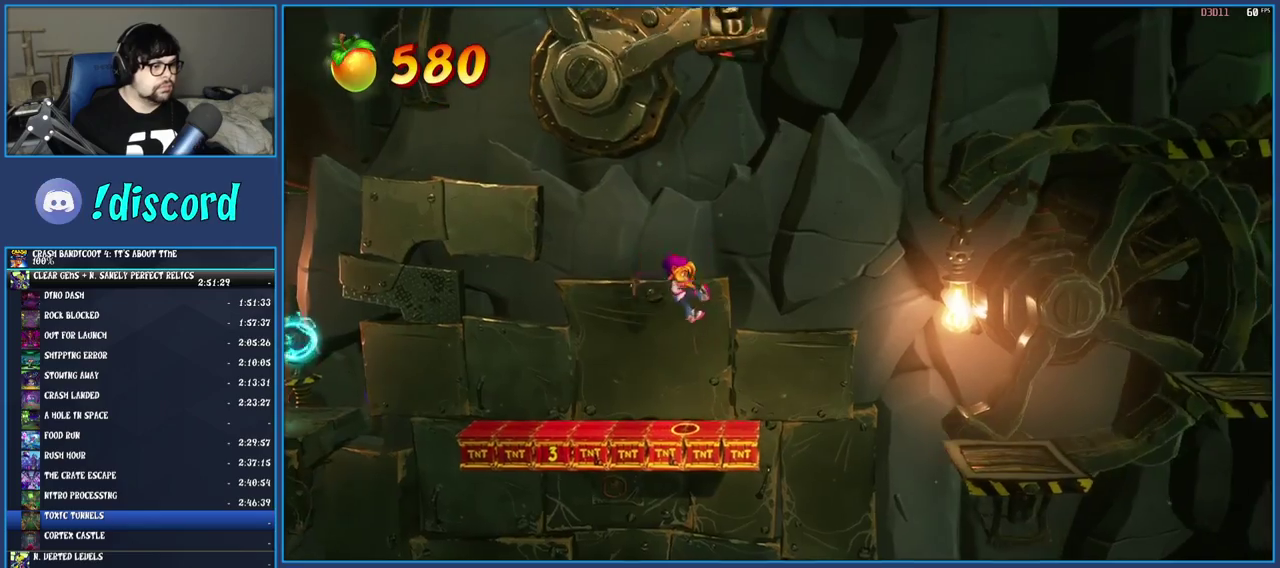
Gameplay with a controller (PlayStation layout); each line is a JSON object with the inputs held at the frame after it. "events" lists button and stick changes between this image and that frame as [ms after this image, input, new state], when the widget could be followed in between. Not read: L3 R3.
{"buttons": ["CROSS"], "left_stick": "right", "right_stick": "center", "events": [[300, "CROSS", "down"]]}
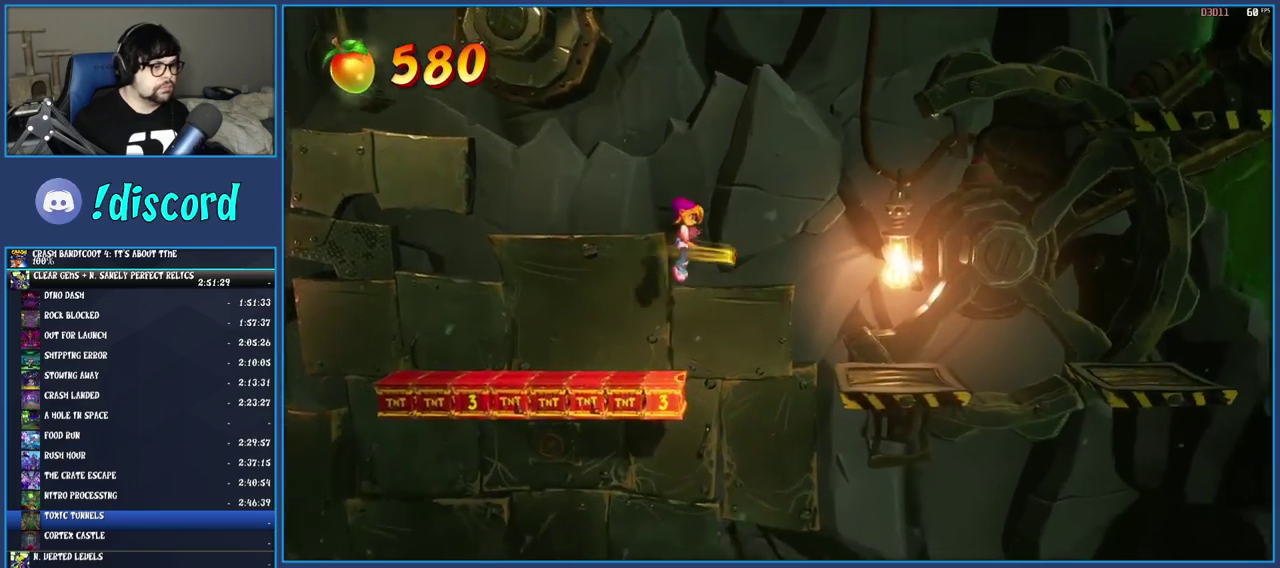
{"buttons": [], "left_stick": "right", "right_stick": "center", "events": [[367, "CROSS", "up"]]}
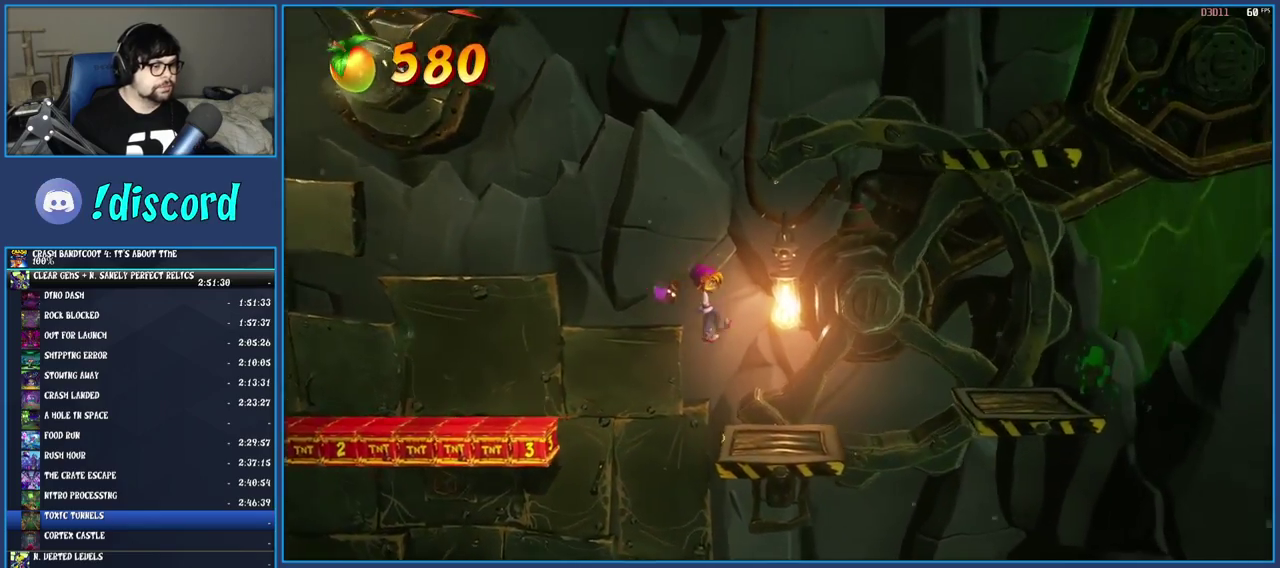
{"buttons": [], "left_stick": "center", "right_stick": "center", "events": [[333, "left_stick", "center"]]}
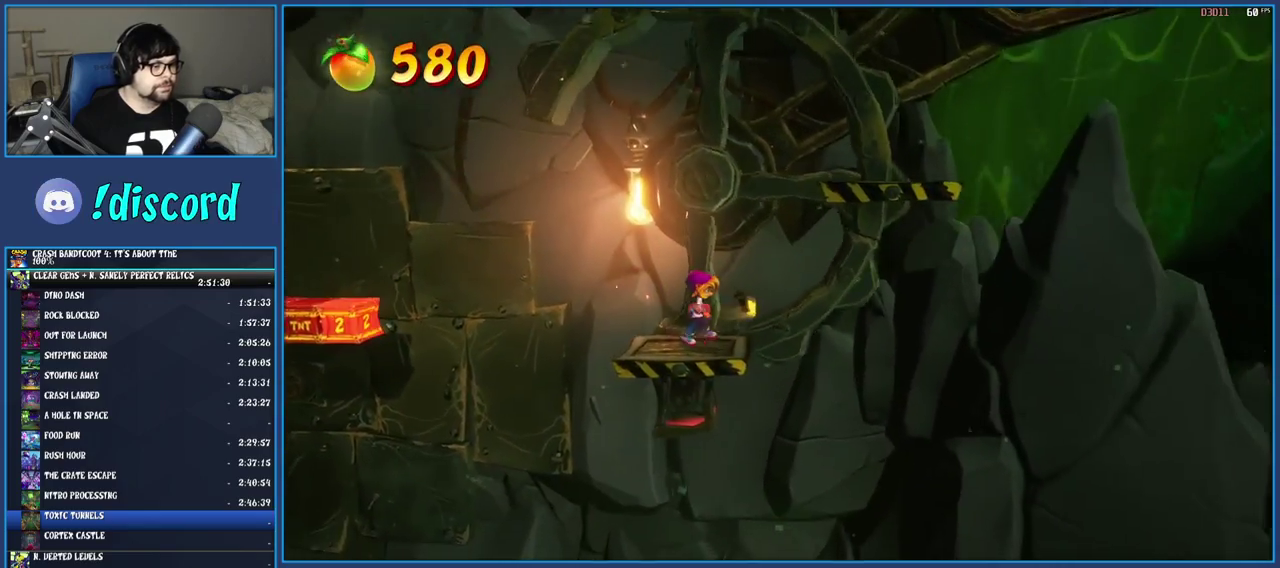
{"buttons": [], "left_stick": "center", "right_stick": "center", "events": []}
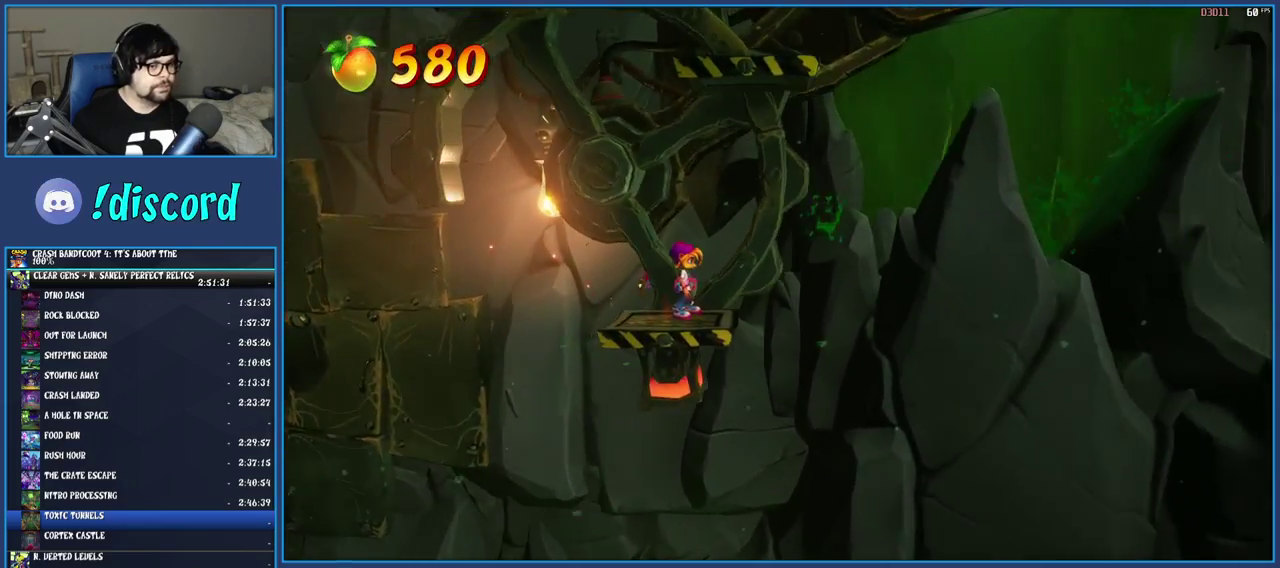
{"buttons": [], "left_stick": "center", "right_stick": "center", "events": []}
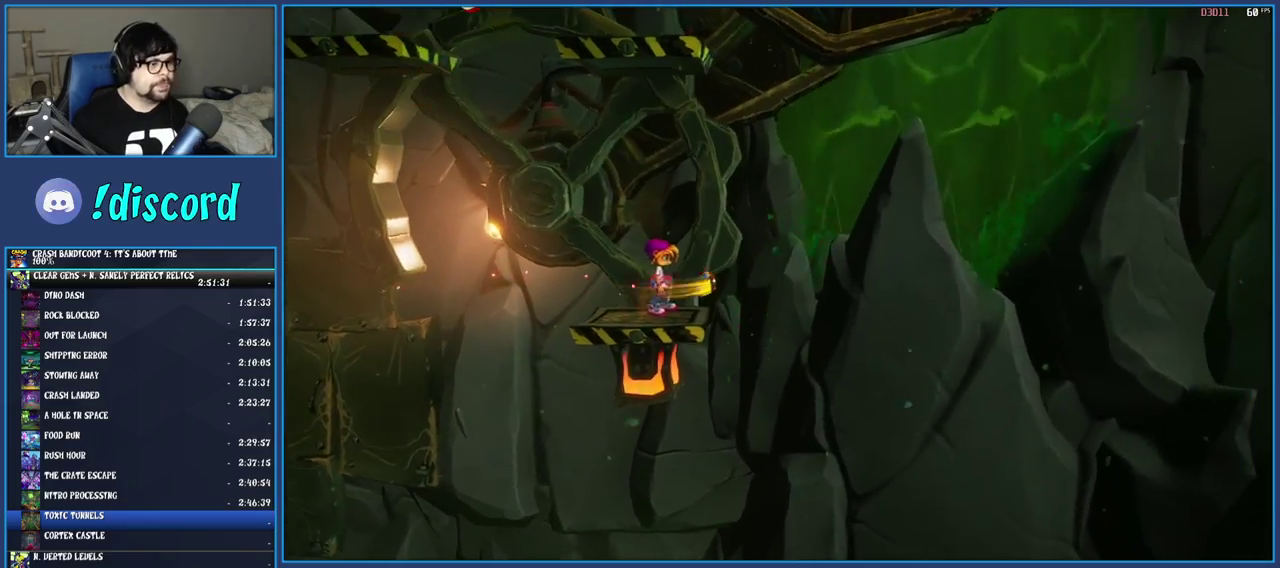
{"buttons": [], "left_stick": "left", "right_stick": "center", "events": [[33, "left_stick", "left"], [183, "left_stick", "center"], [433, "left_stick", "left"]]}
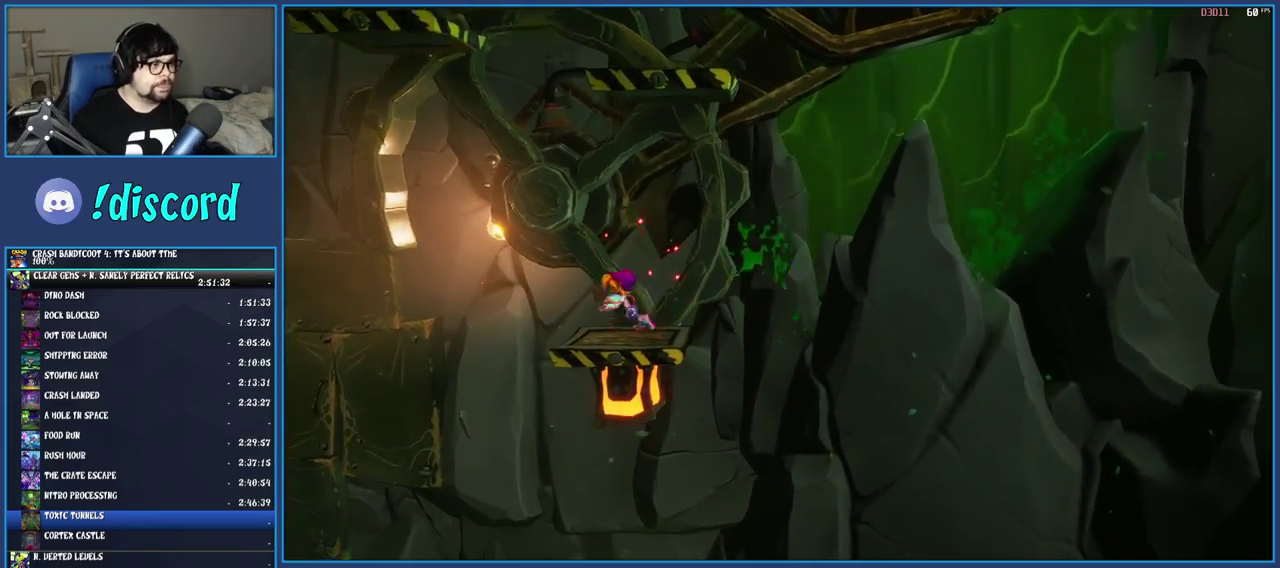
{"buttons": [], "left_stick": "right", "right_stick": "center", "events": [[50, "left_stick", "center"], [300, "CROSS", "down"], [433, "left_stick", "right"], [467, "CROSS", "up"]]}
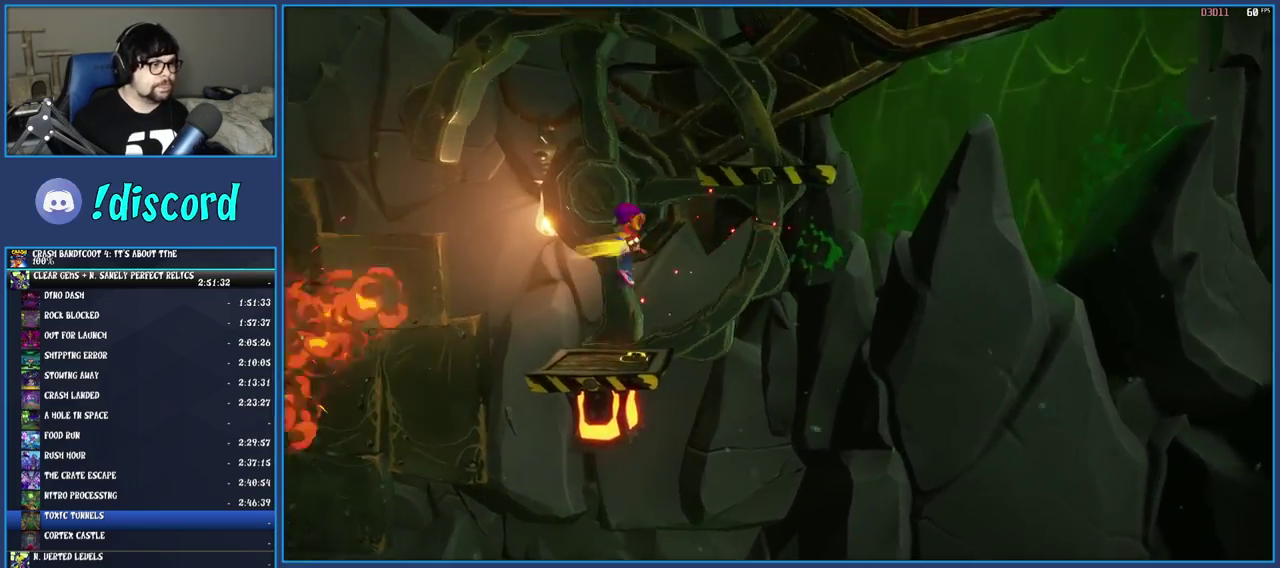
{"buttons": [], "left_stick": "right", "right_stick": "center", "events": [[50, "CROSS", "down"], [350, "CROSS", "up"]]}
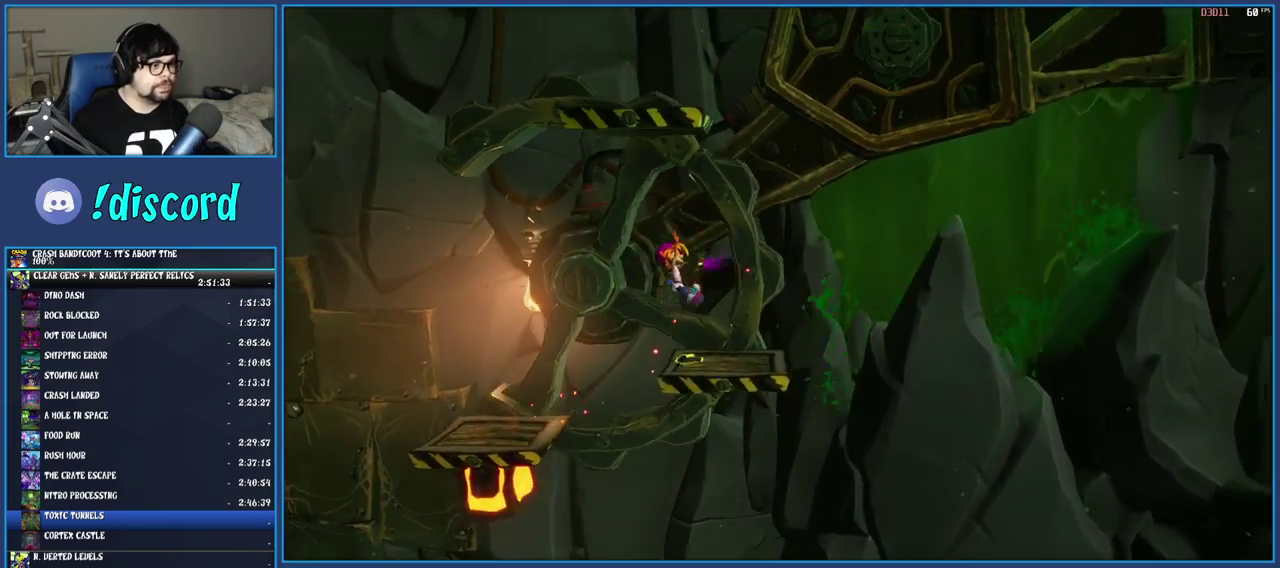
{"buttons": [], "left_stick": "left", "right_stick": "center", "events": [[83, "left_stick", "center"], [433, "left_stick", "left"]]}
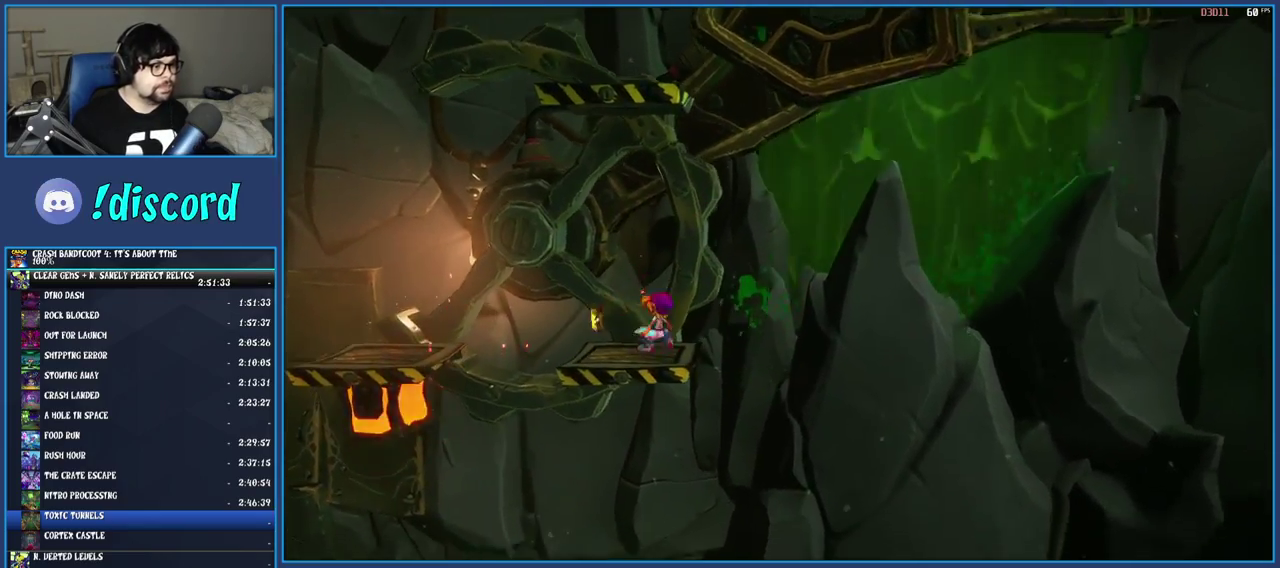
{"buttons": [], "left_stick": "center", "right_stick": "center", "events": [[17, "left_stick", "center"]]}
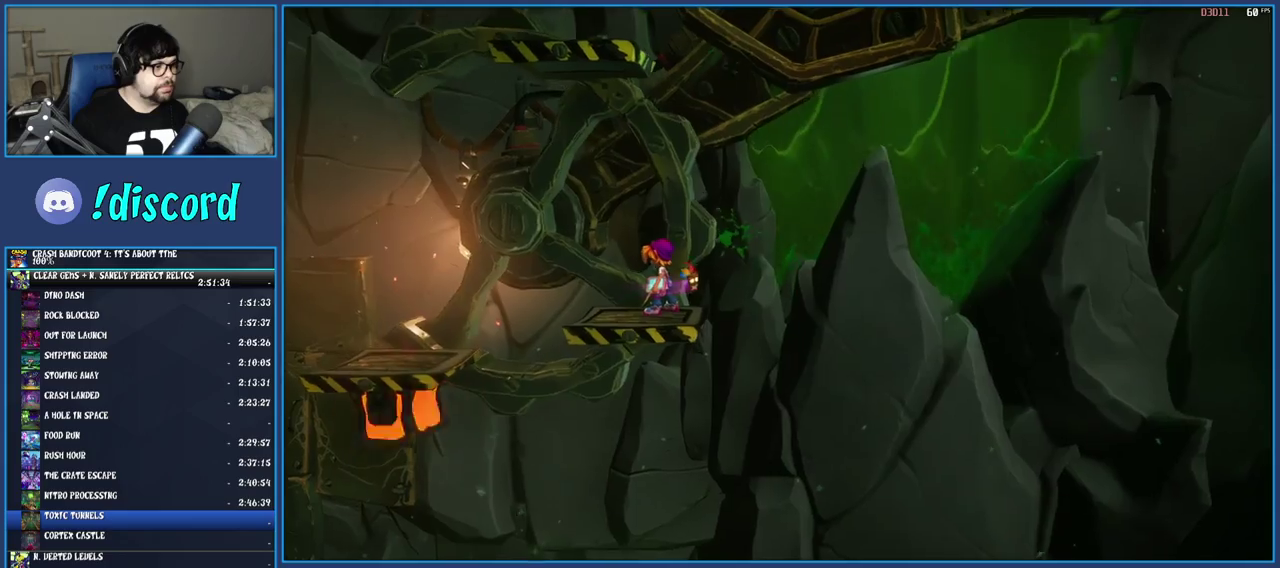
{"buttons": [], "left_stick": "center", "right_stick": "center", "events": []}
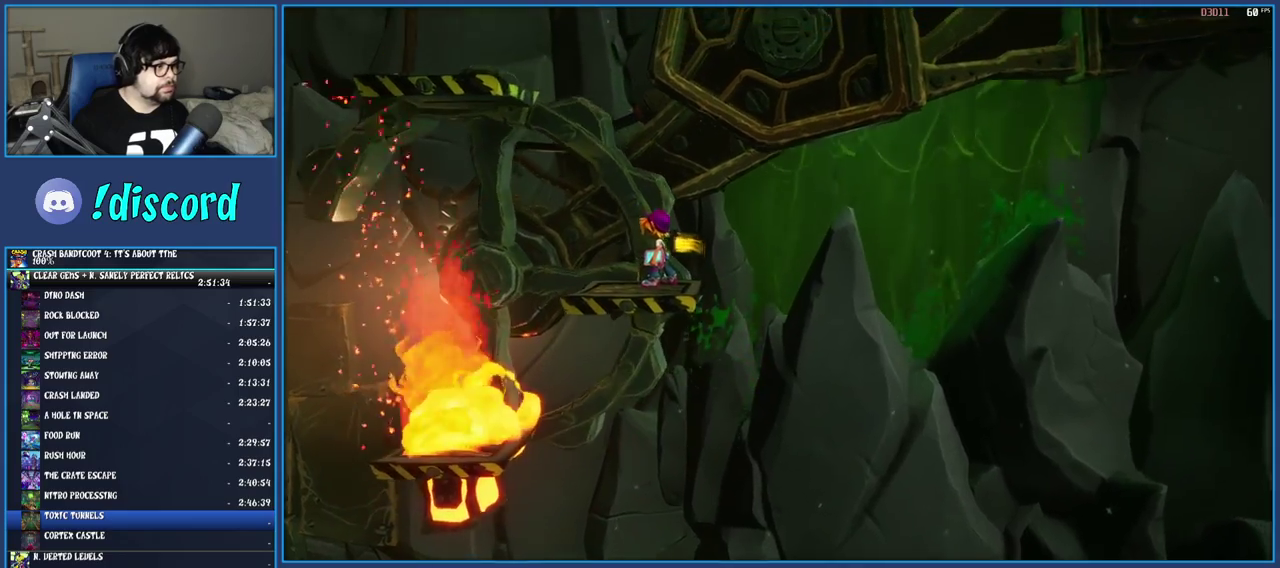
{"buttons": [], "left_stick": "center", "right_stick": "center", "events": []}
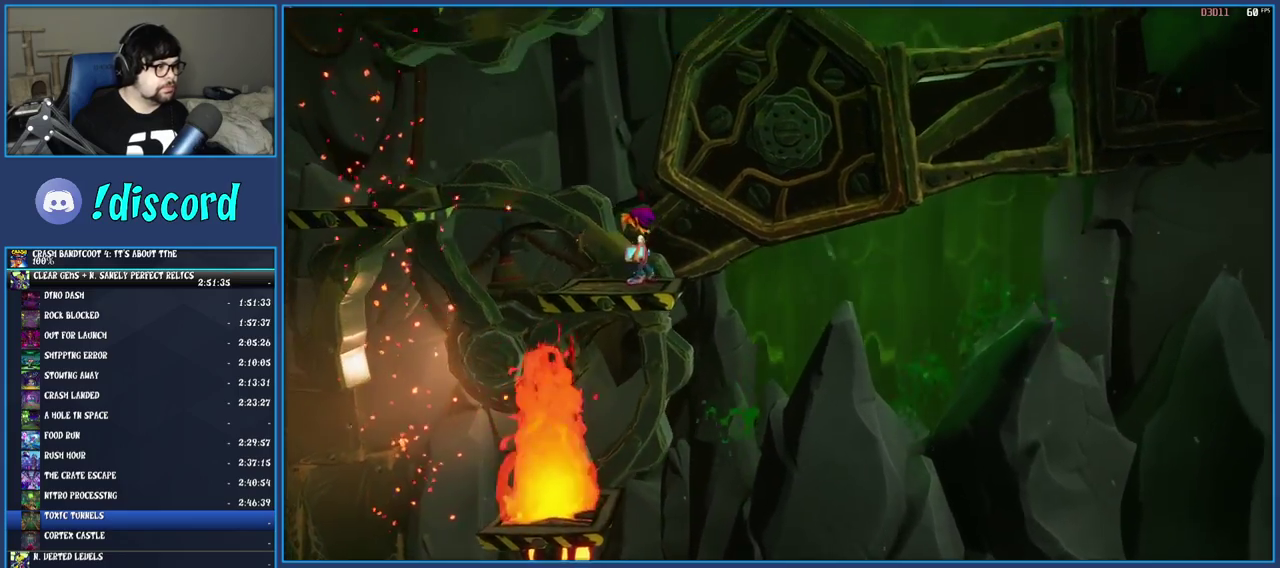
{"buttons": ["CROSS"], "left_stick": "left", "right_stick": "center", "events": [[17, "left_stick", "left"], [267, "CROSS", "down"]]}
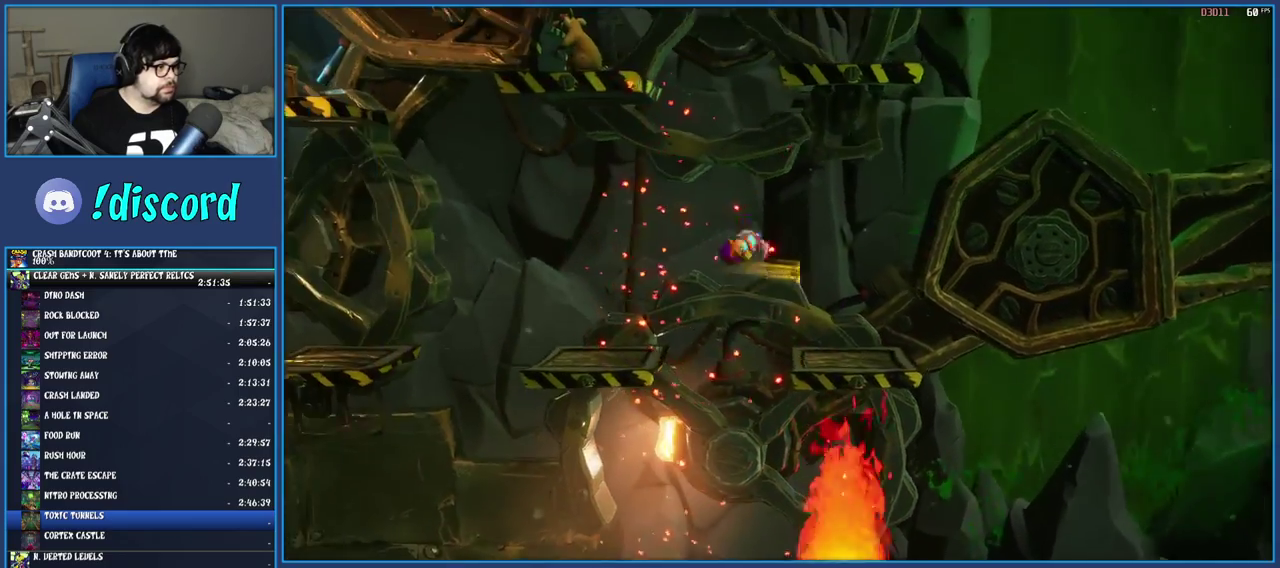
{"buttons": [], "left_stick": "left", "right_stick": "center", "events": [[117, "CROSS", "up"]]}
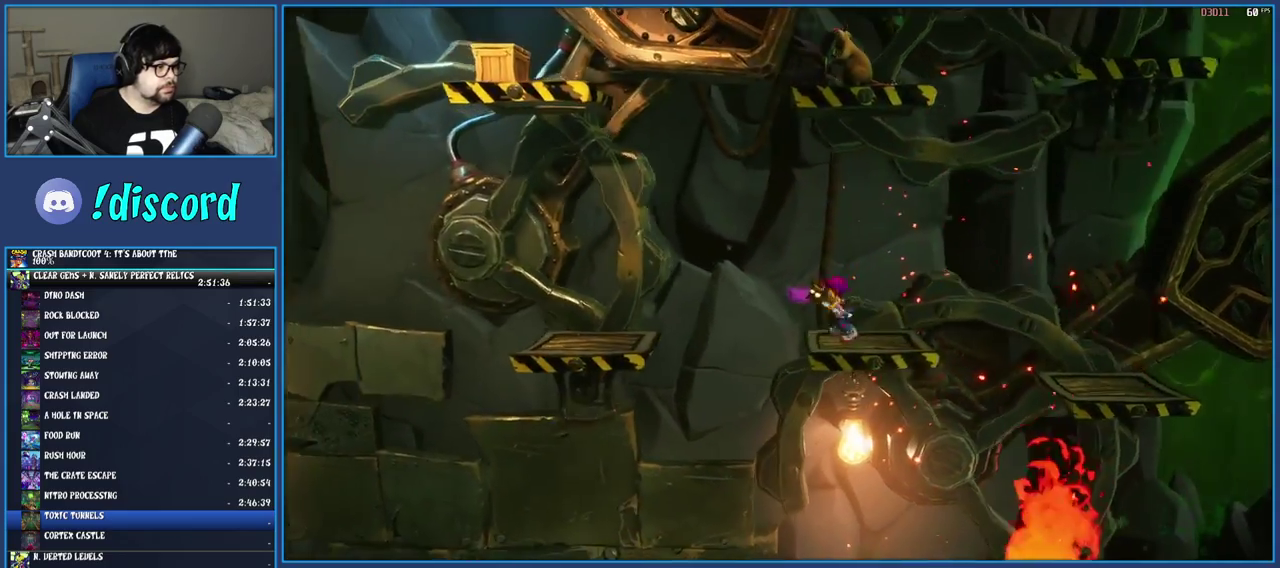
{"buttons": ["CROSS"], "left_stick": "left", "right_stick": "center", "events": [[50, "CROSS", "down"]]}
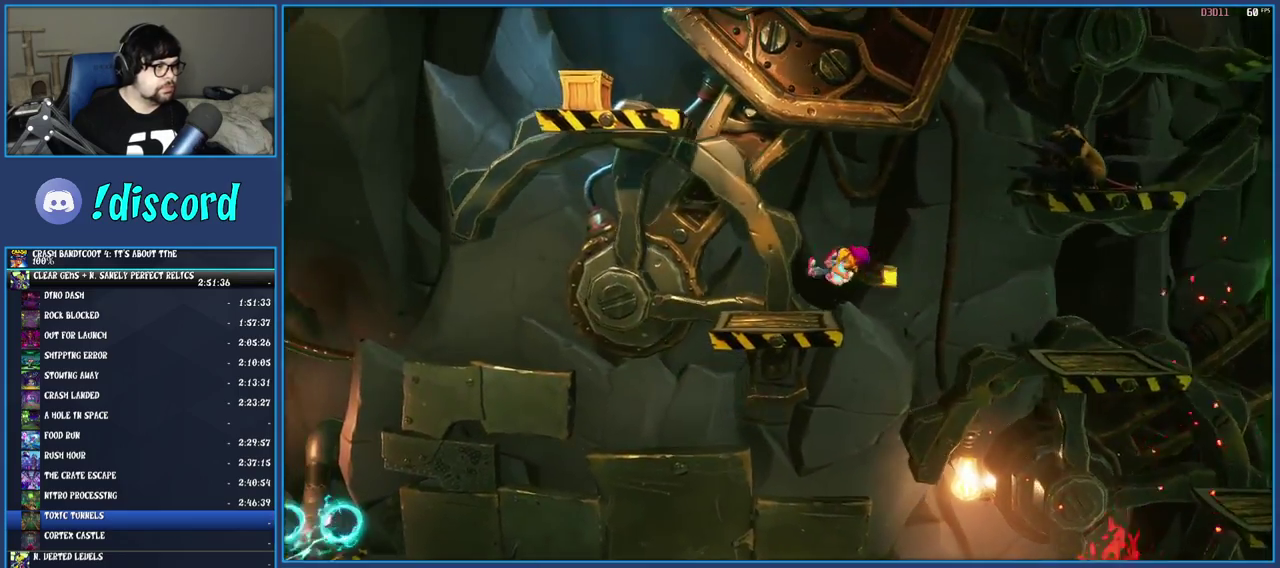
{"buttons": [], "left_stick": "left", "right_stick": "center", "events": [[50, "CROSS", "up"], [133, "left_stick", "center"], [350, "left_stick", "left"]]}
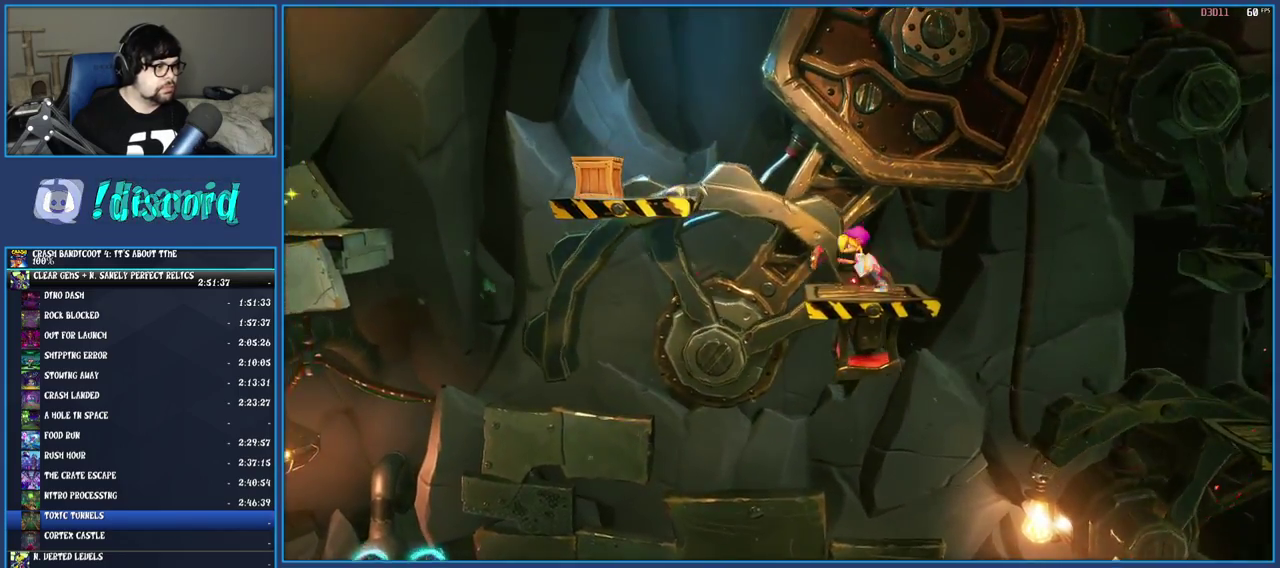
{"buttons": ["SQUARE"], "left_stick": "left", "right_stick": "center", "events": [[100, "CROSS", "down"], [267, "CROSS", "up"], [467, "SQUARE", "down"]]}
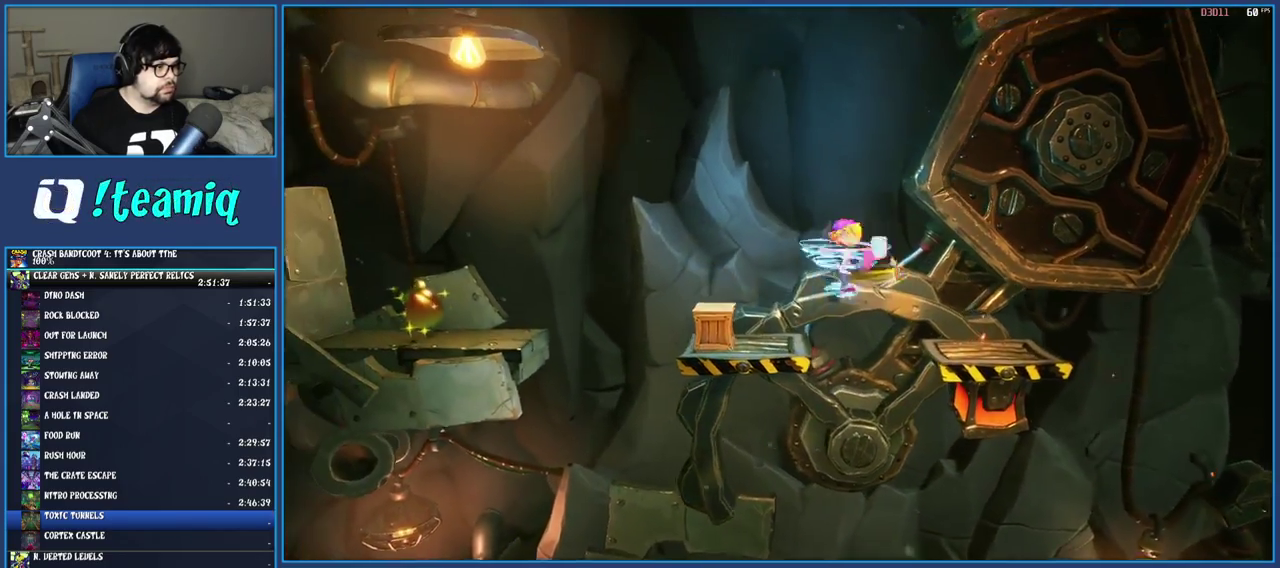
{"buttons": [], "left_stick": "left", "right_stick": "center", "events": [[117, "SQUARE", "up"], [383, "R1", "down"], [450, "R1", "up"]]}
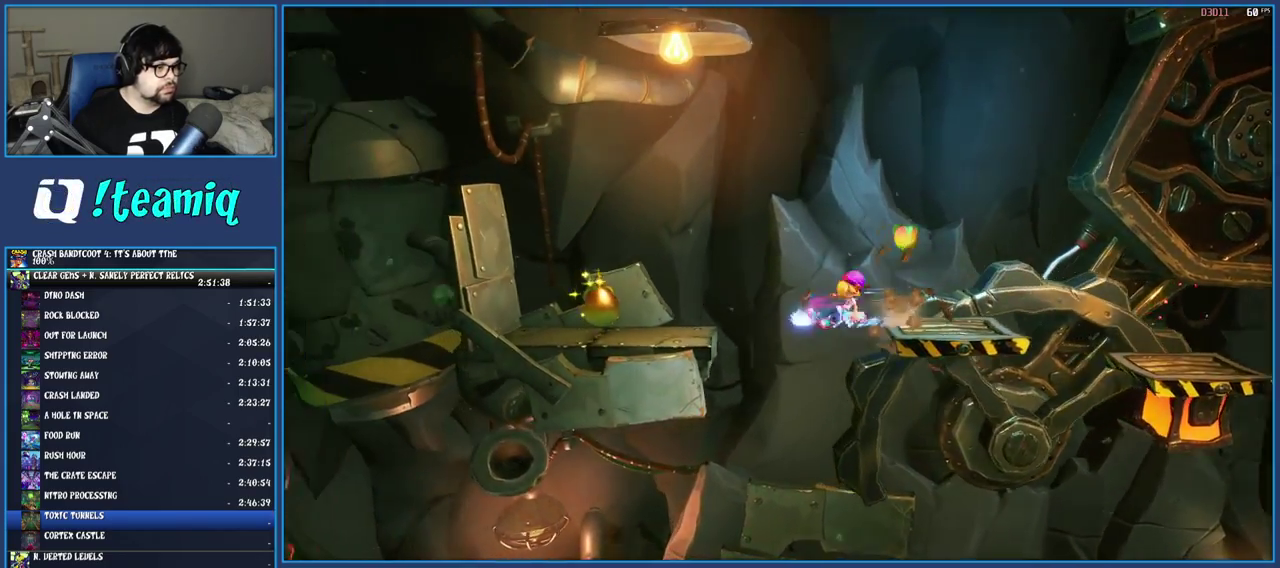
{"buttons": [], "left_stick": "left", "right_stick": "center", "events": [[17, "SQUARE", "down"], [50, "CROSS", "down"], [150, "SQUARE", "up"], [183, "CROSS", "up"]]}
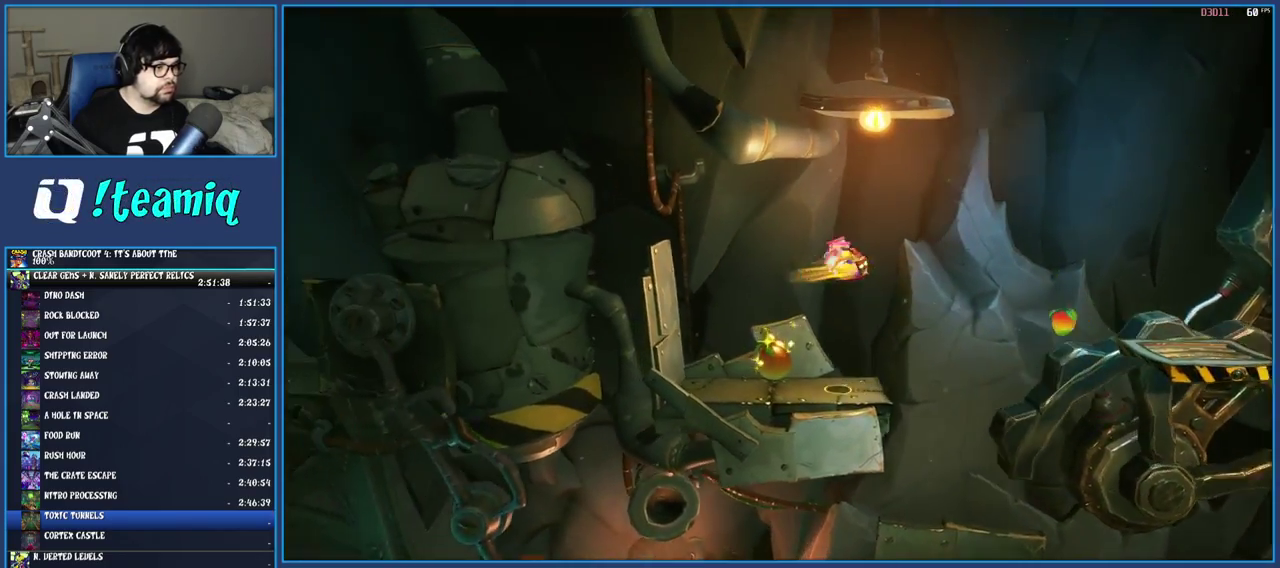
{"buttons": [], "left_stick": "right", "right_stick": "center", "events": [[50, "SQUARE", "down"], [150, "left_stick", "right"], [183, "SQUARE", "up"]]}
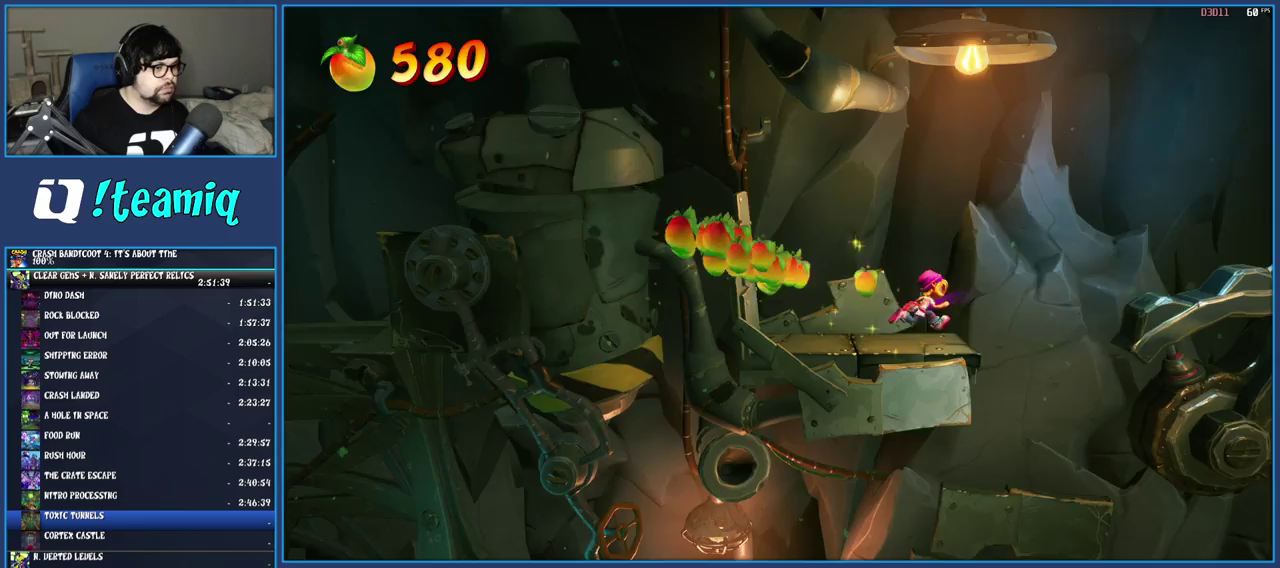
{"buttons": [], "left_stick": "right", "right_stick": "center", "events": [[50, "R1", "down"], [133, "R1", "up"], [250, "SQUARE", "down"], [267, "CROSS", "down"], [450, "SQUARE", "up"], [467, "CROSS", "up"]]}
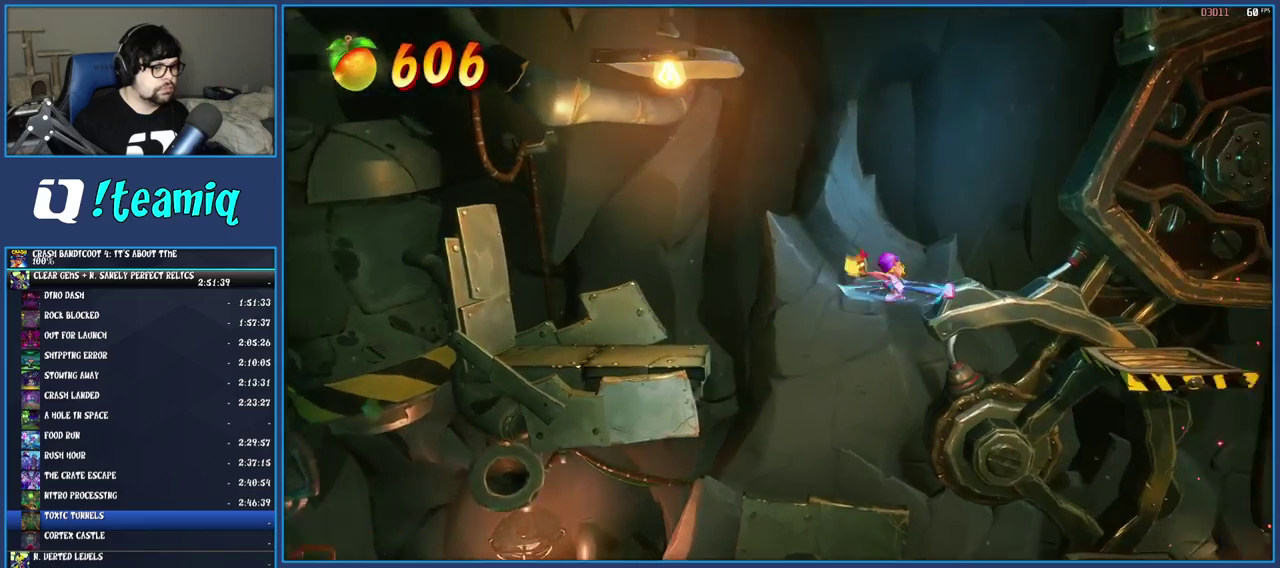
{"buttons": [], "left_stick": "right", "right_stick": "center", "events": [[50, "CROSS", "down"], [133, "CROSS", "up"]]}
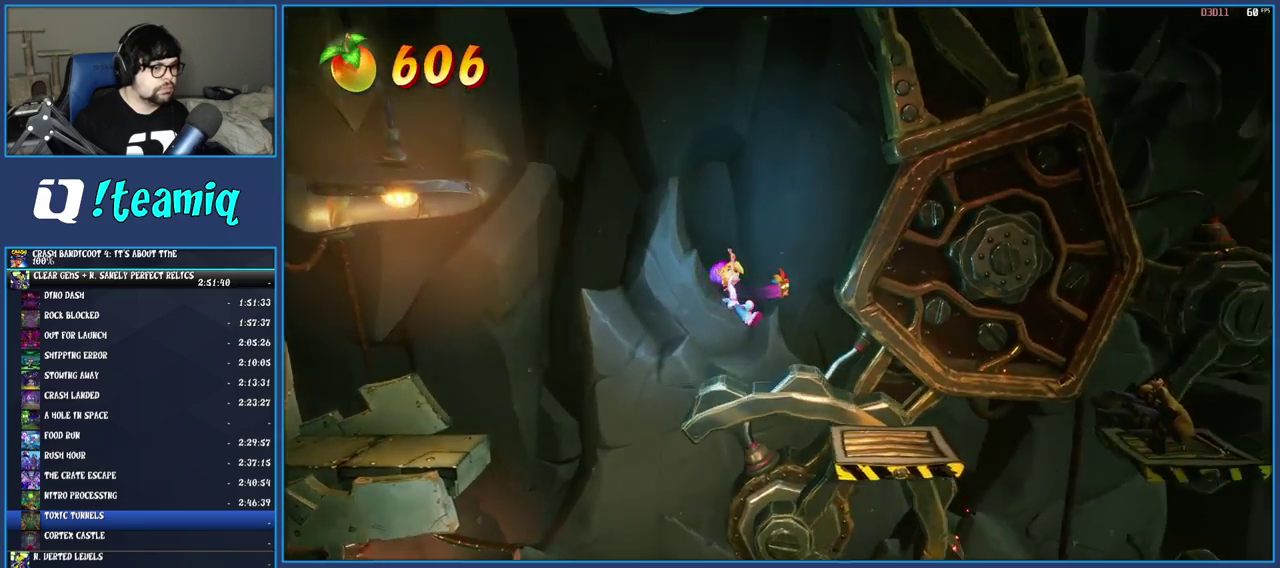
{"buttons": [], "left_stick": "right", "right_stick": "center", "events": [[367, "R1", "down"], [450, "R1", "up"]]}
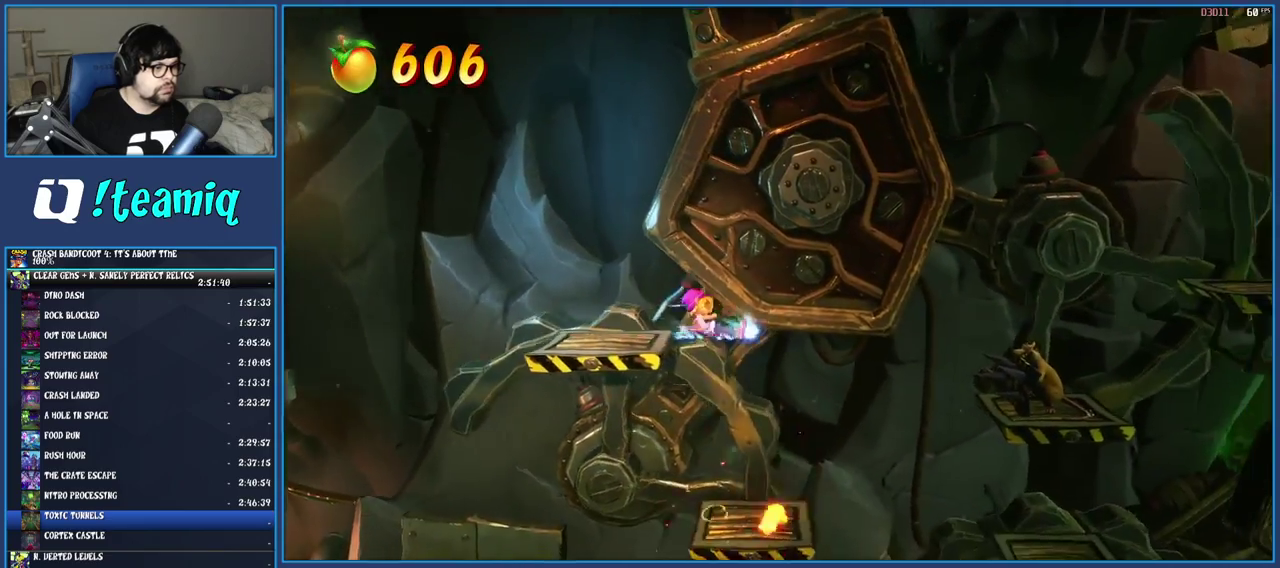
{"buttons": [], "left_stick": "right", "right_stick": "center", "events": [[83, "SQUARE", "down"], [117, "CROSS", "down"], [367, "SQUARE", "up"], [383, "CROSS", "up"]]}
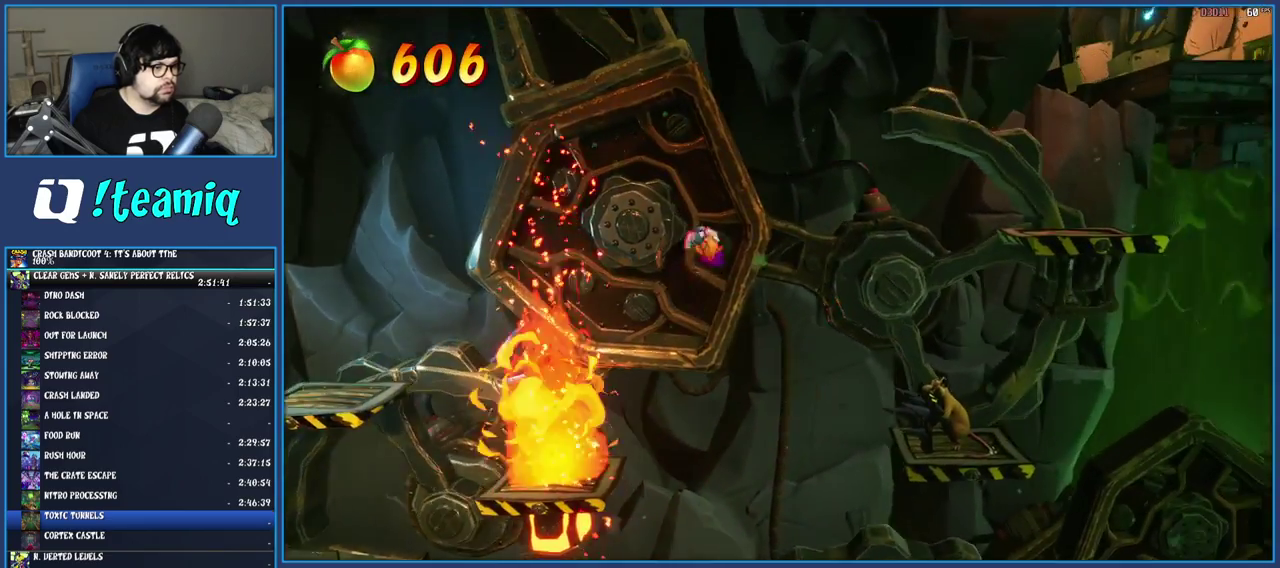
{"buttons": ["CROSS"], "left_stick": "right", "right_stick": "center", "events": [[250, "CROSS", "down"]]}
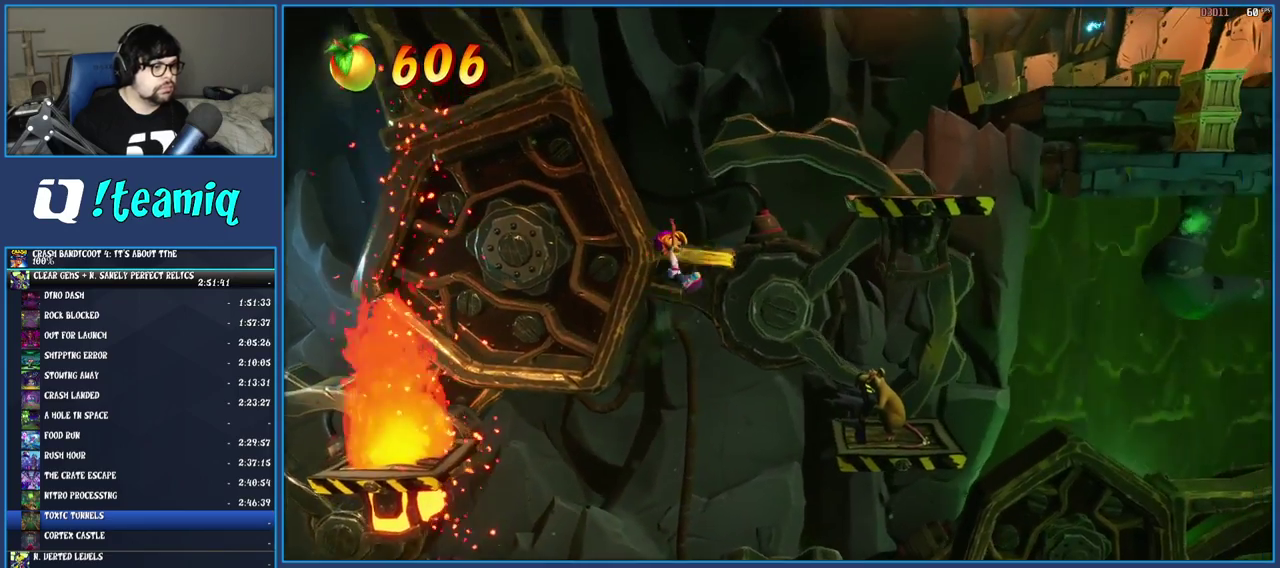
{"buttons": ["SQUARE"], "left_stick": "right", "right_stick": "center", "events": [[267, "CROSS", "up"], [383, "SQUARE", "down"]]}
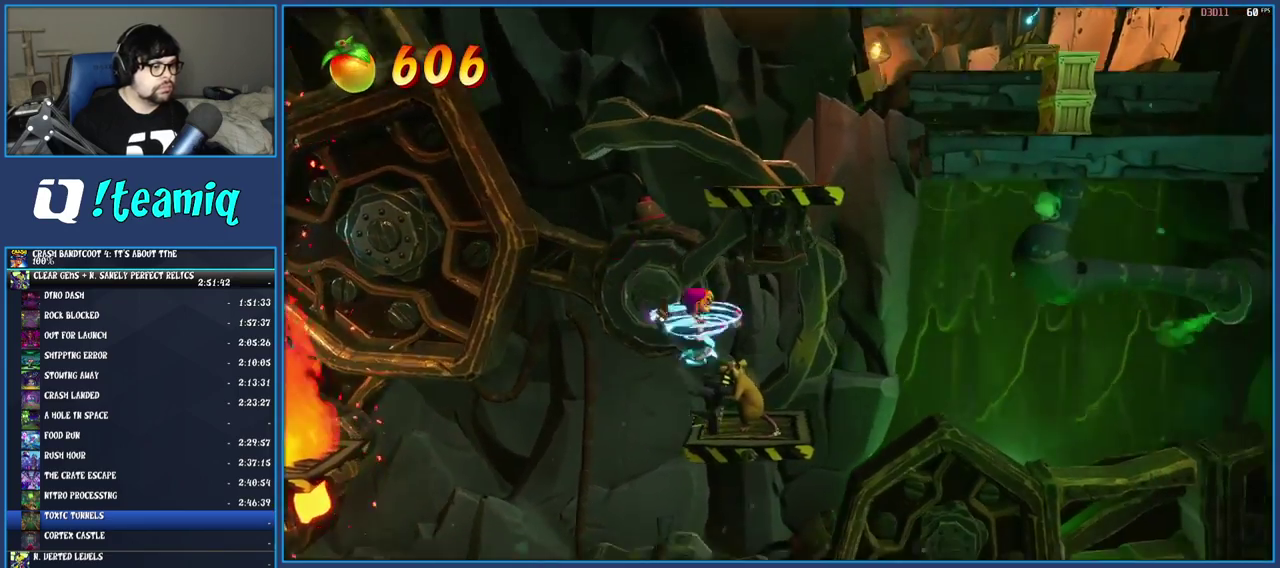
{"buttons": [], "left_stick": "center", "right_stick": "center", "events": [[50, "SQUARE", "up"], [67, "left_stick", "center"]]}
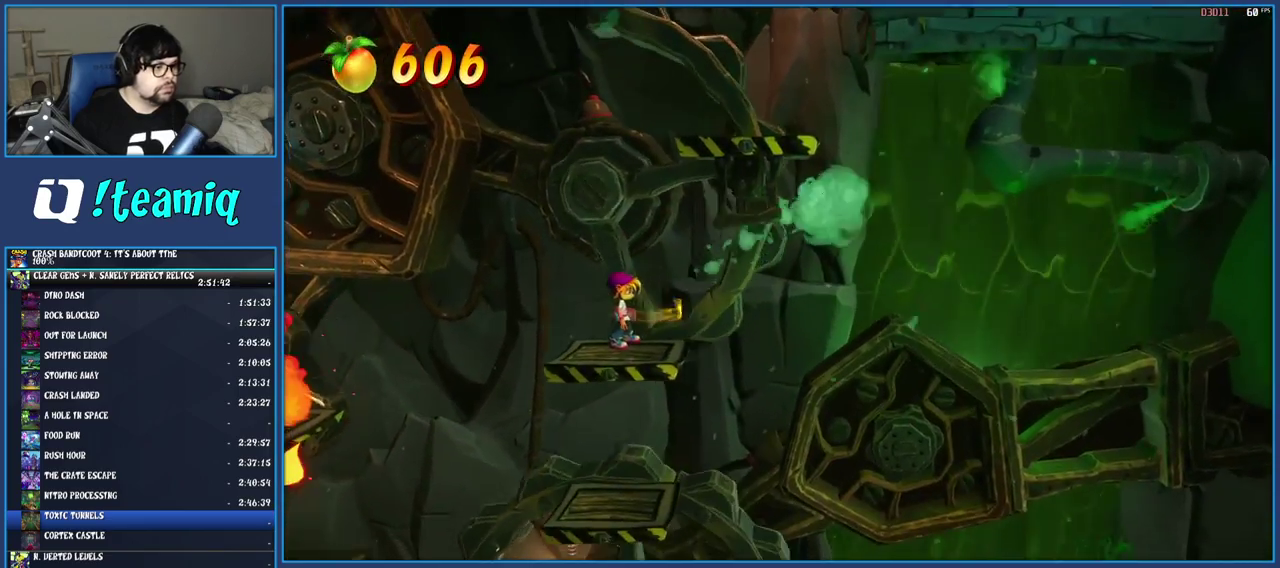
{"buttons": [], "left_stick": "right", "right_stick": "center", "events": [[117, "CROSS", "down"], [150, "left_stick", "right"], [217, "CROSS", "up"], [283, "CROSS", "down"], [467, "CROSS", "up"]]}
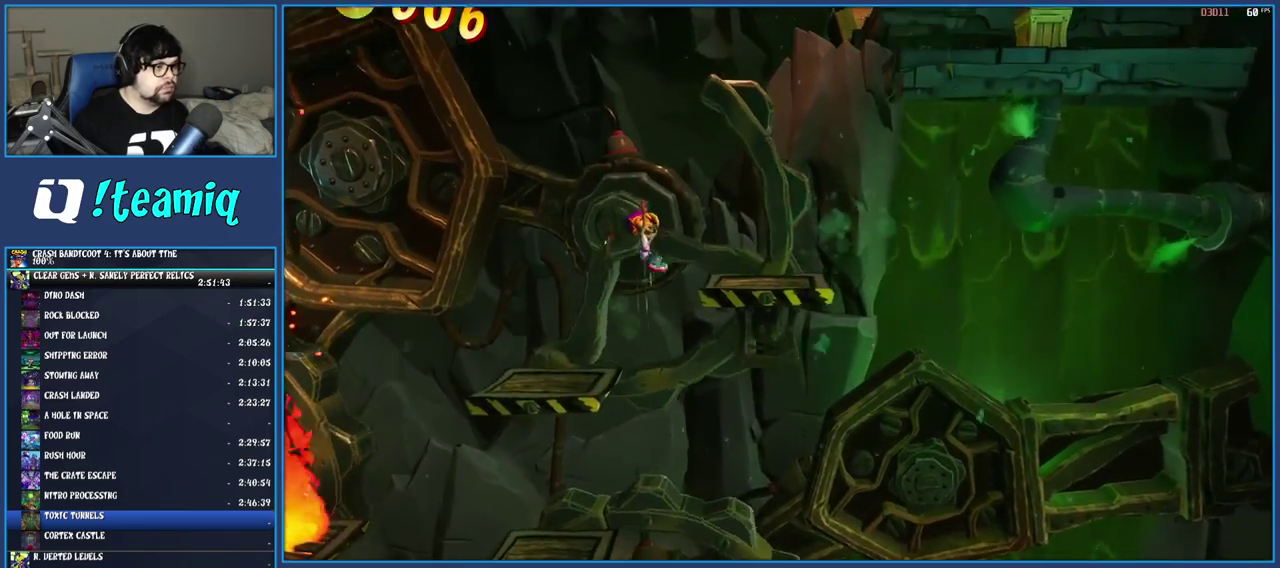
{"buttons": [], "left_stick": "center", "right_stick": "center", "events": [[250, "left_stick", "center"]]}
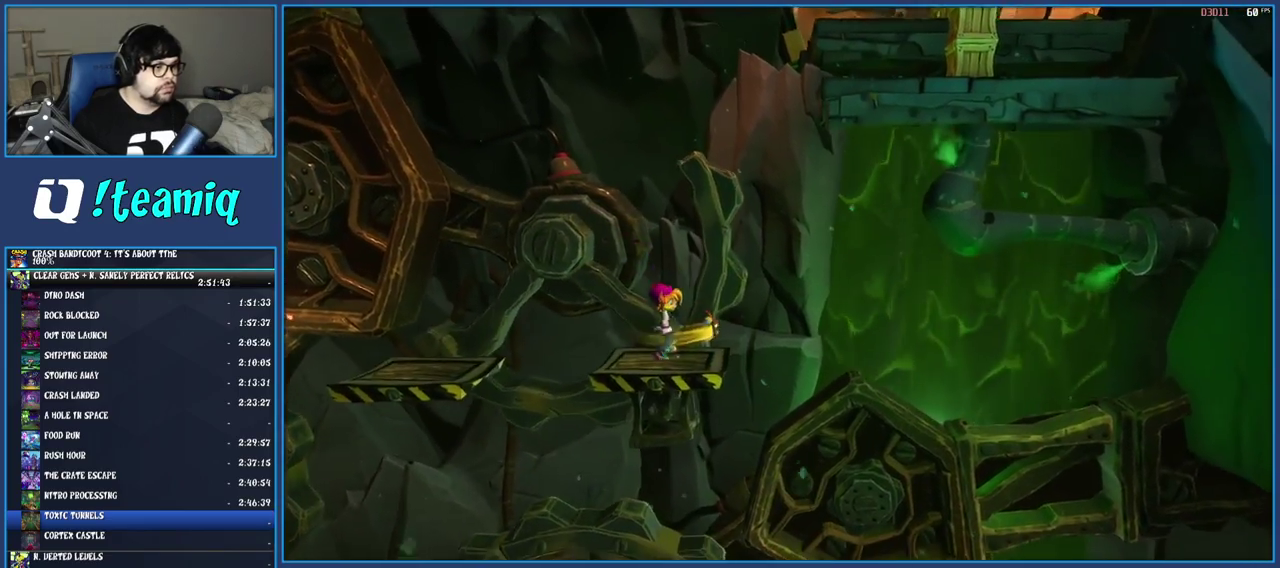
{"buttons": [], "left_stick": "center", "right_stick": "center", "events": []}